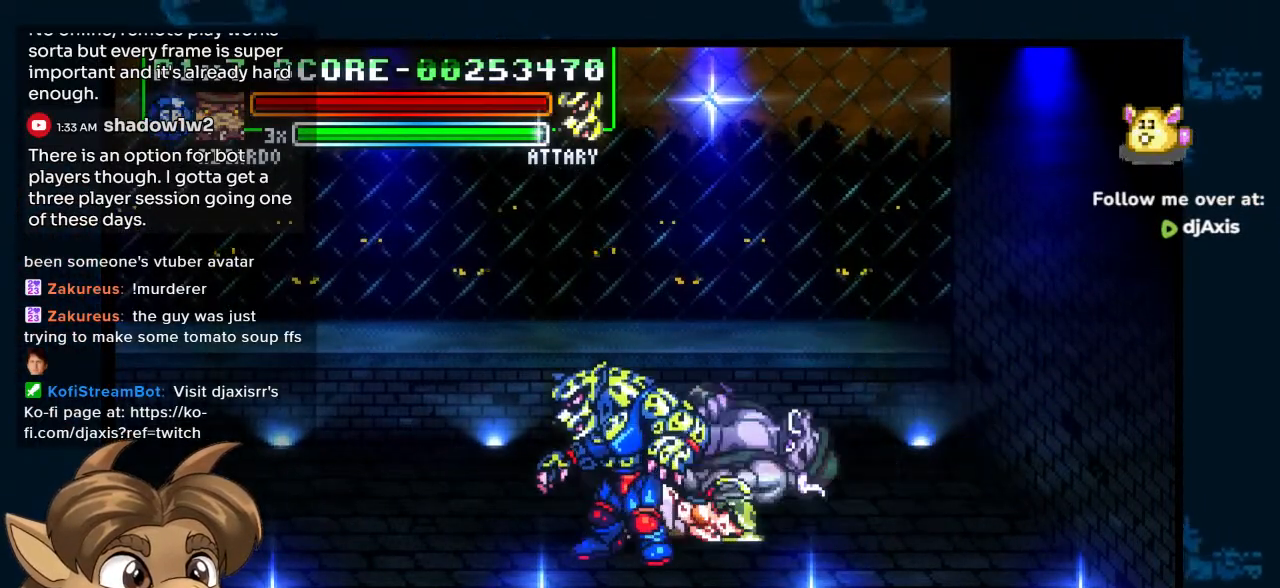
Gameplay with a controller (Nintendo layout); each line is a JSON object with the inputs held at the frame after it. "events" lists button and stick changes between this image and that frame as [ms after this image, input, new state], when the widget could be followed in between. Not read: L1 L2 L3 R2 R3 Y Z.
{"buttons": [], "left_stick": "center", "right_stick": "center", "events": []}
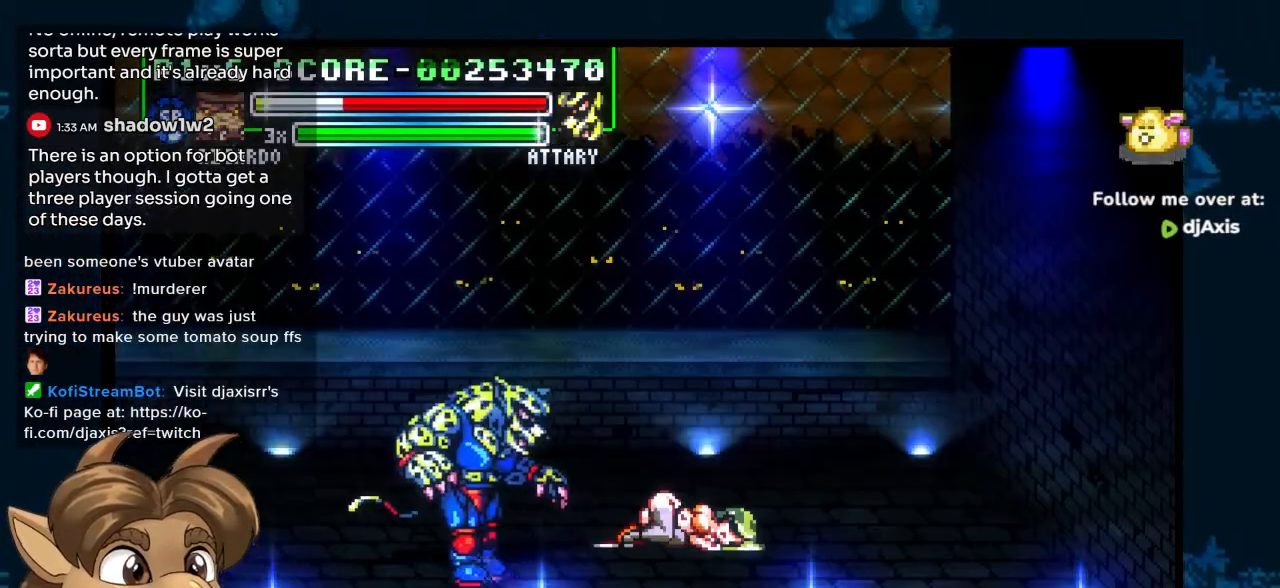
{"buttons": [], "left_stick": "center", "right_stick": "center", "events": []}
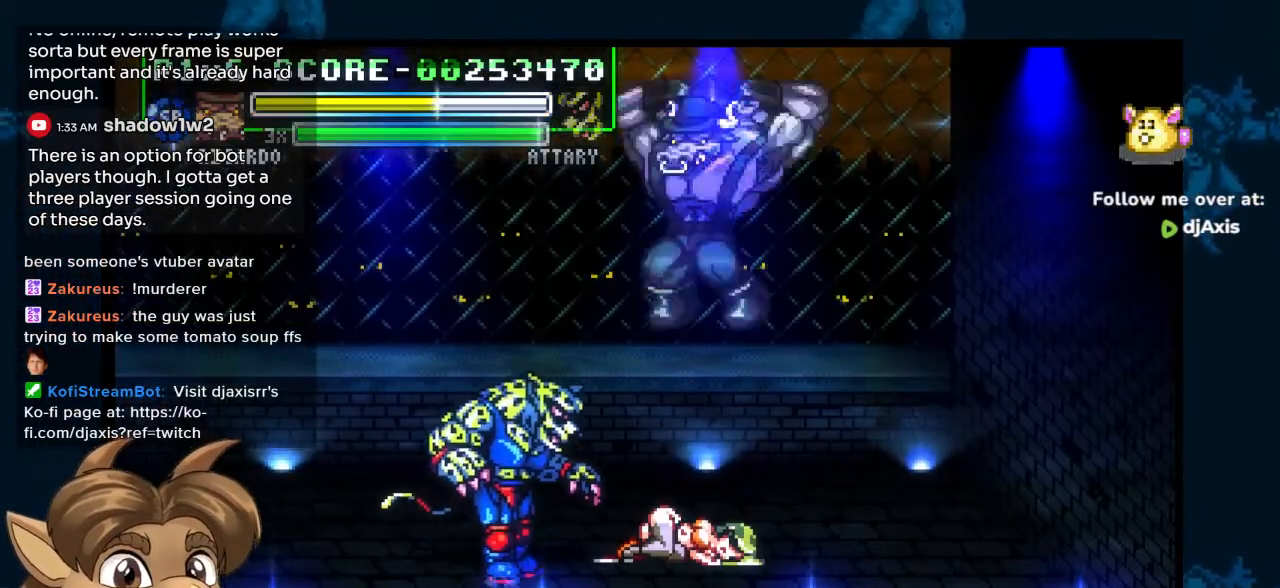
{"buttons": ["DPAD_DOWN"], "left_stick": "center", "right_stick": "center", "events": [[250, "DPAD_LEFT", "down"], [333, "DPAD_DOWN", "down"], [500, "DPAD_LEFT", "up"]]}
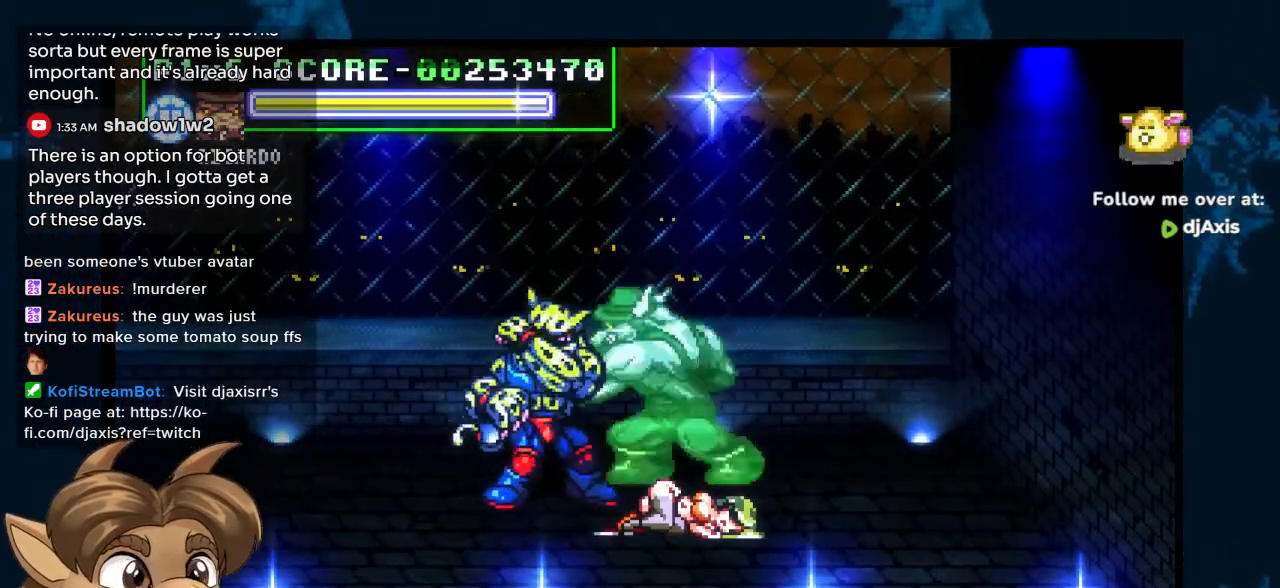
{"buttons": ["DPAD_DOWN"], "left_stick": "center", "right_stick": "center", "events": []}
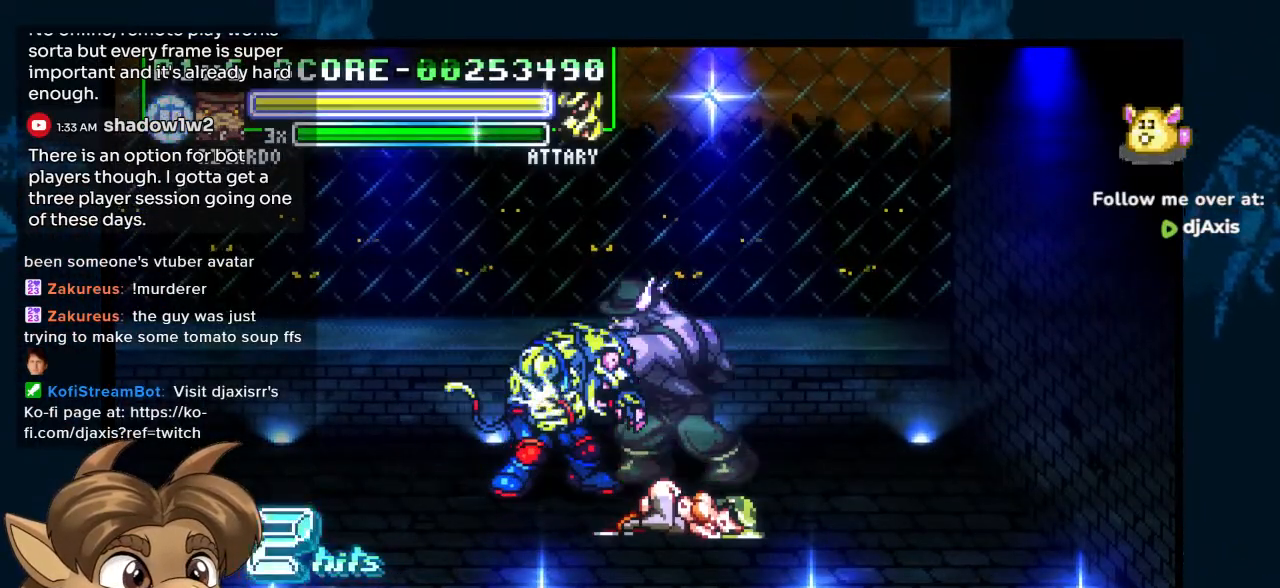
{"buttons": [], "left_stick": "center", "right_stick": "center", "events": [[500, "DPAD_DOWN", "up"]]}
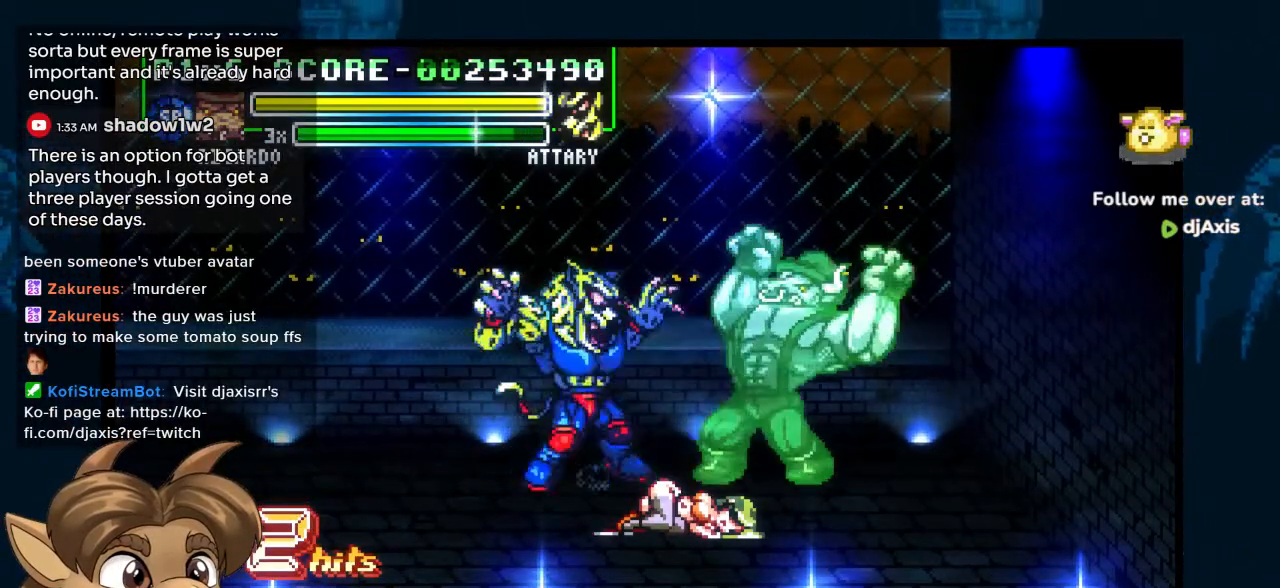
{"buttons": ["DPAD_LEFT"], "left_stick": "center", "right_stick": "center", "events": [[150, "DPAD_LEFT", "down"]]}
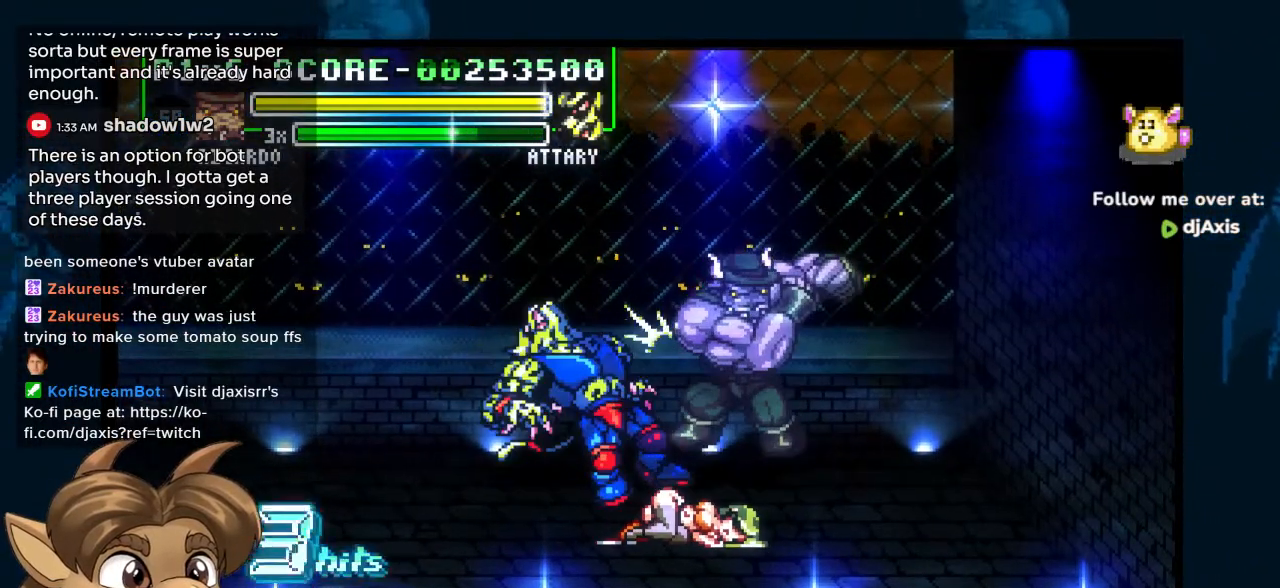
{"buttons": ["DPAD_LEFT"], "left_stick": "center", "right_stick": "center", "events": []}
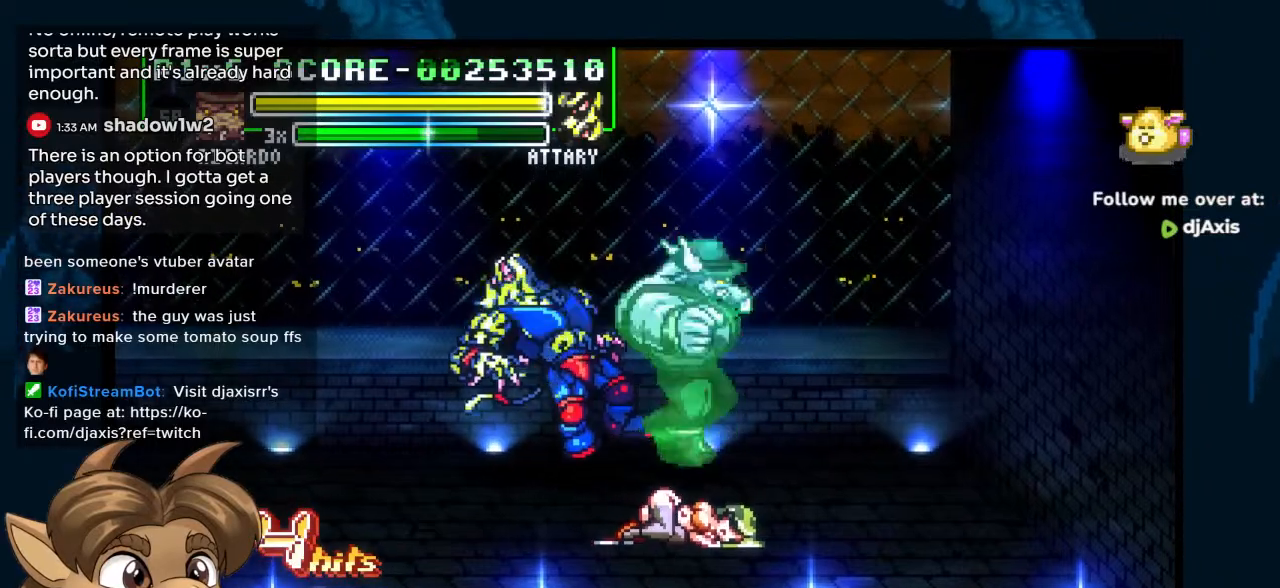
{"buttons": ["DPAD_LEFT"], "left_stick": "center", "right_stick": "center", "events": []}
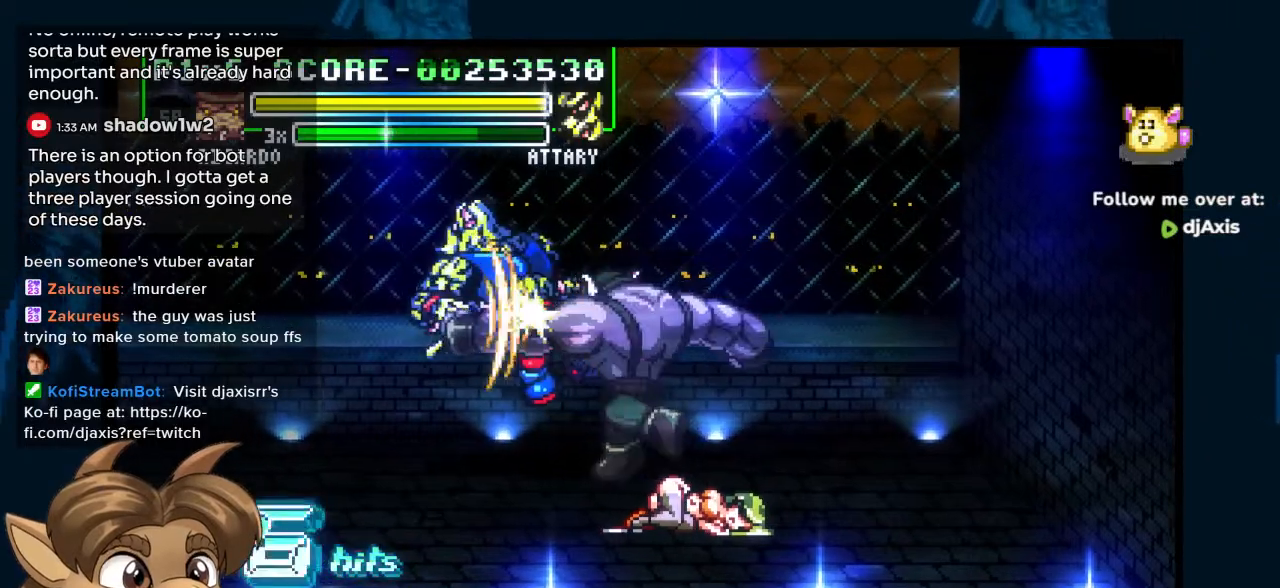
{"buttons": ["DPAD_LEFT"], "left_stick": "center", "right_stick": "center", "events": []}
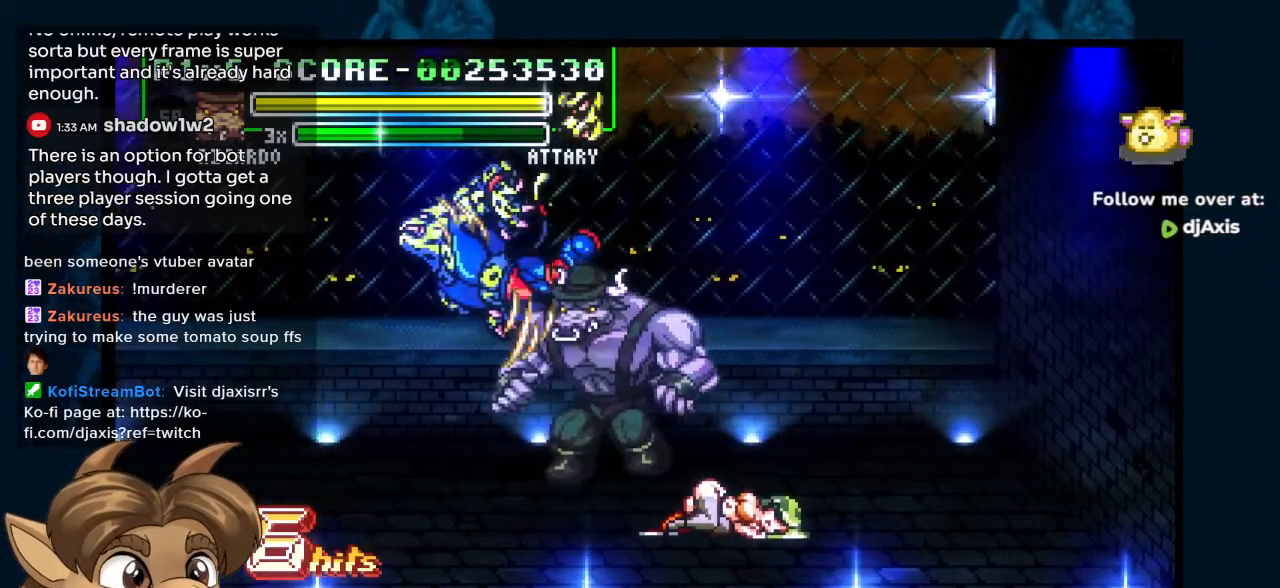
{"buttons": ["DPAD_LEFT"], "left_stick": "center", "right_stick": "center", "events": []}
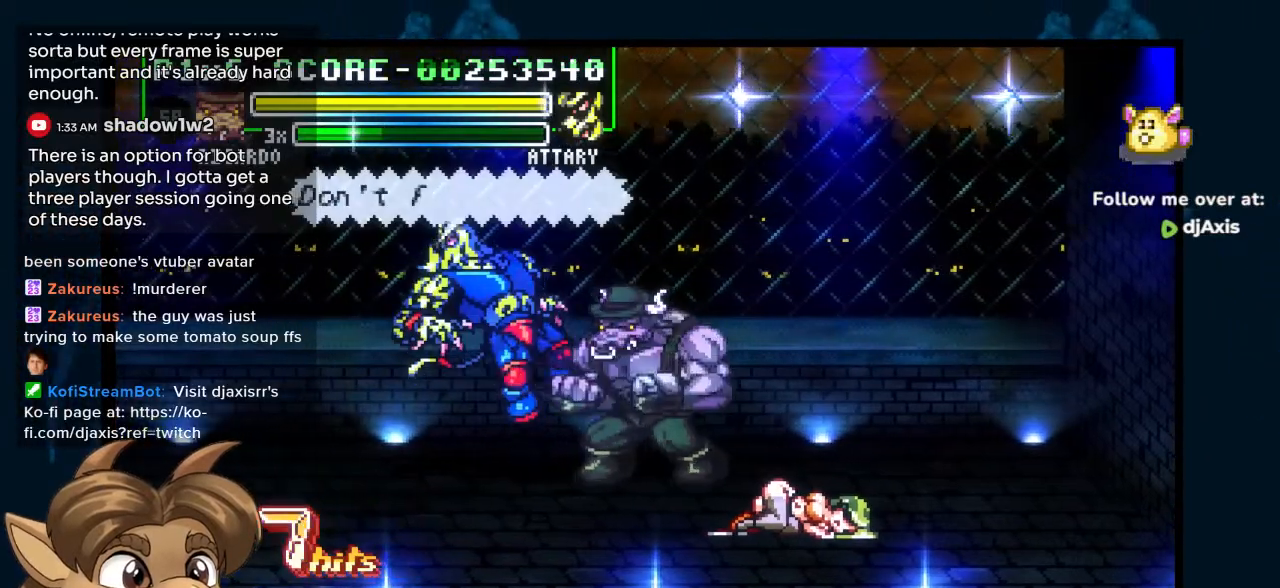
{"buttons": ["DPAD_LEFT"], "left_stick": "center", "right_stick": "center", "events": []}
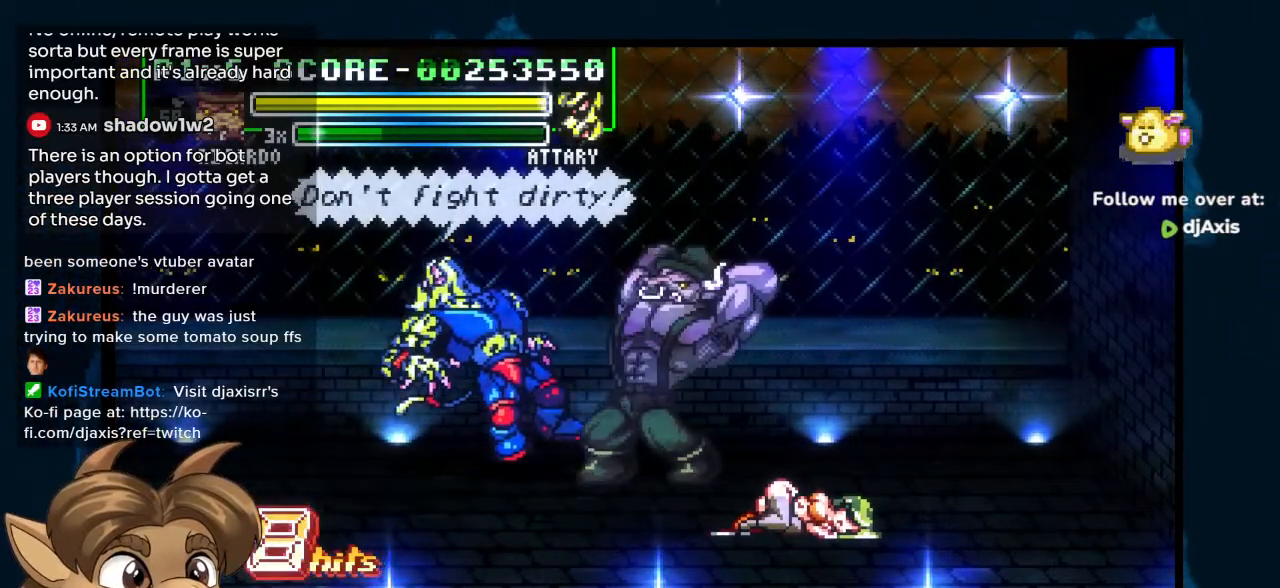
{"buttons": ["DPAD_UP"], "left_stick": "center", "right_stick": "center", "events": [[350, "DPAD_LEFT", "up"], [500, "DPAD_UP", "down"]]}
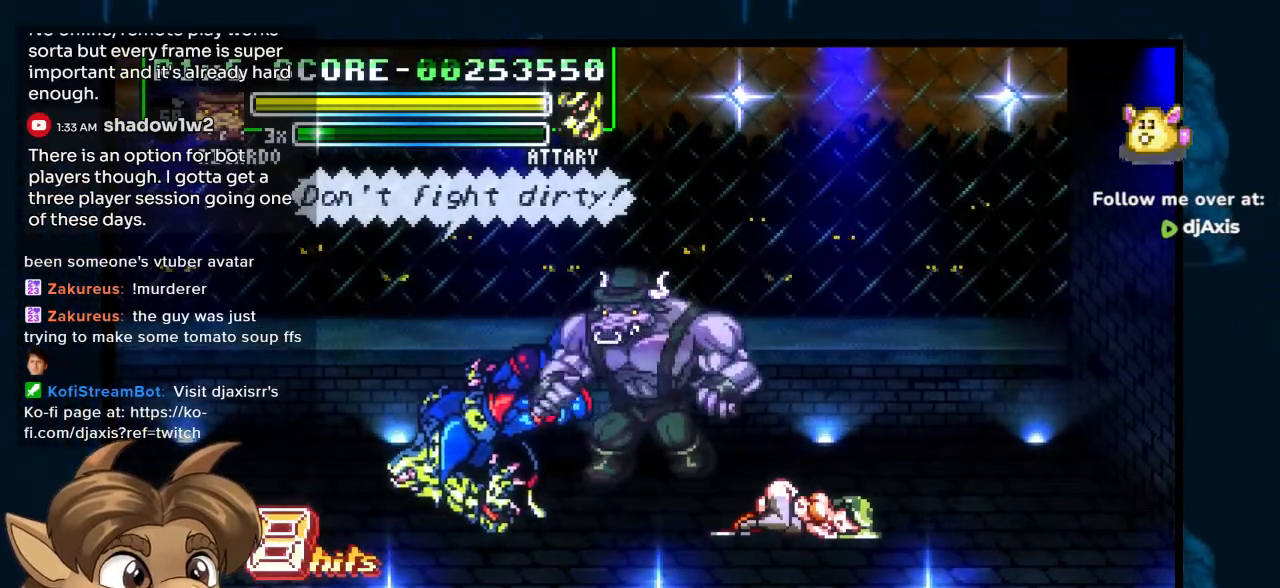
{"buttons": ["DPAD_UP"], "left_stick": "center", "right_stick": "center", "events": []}
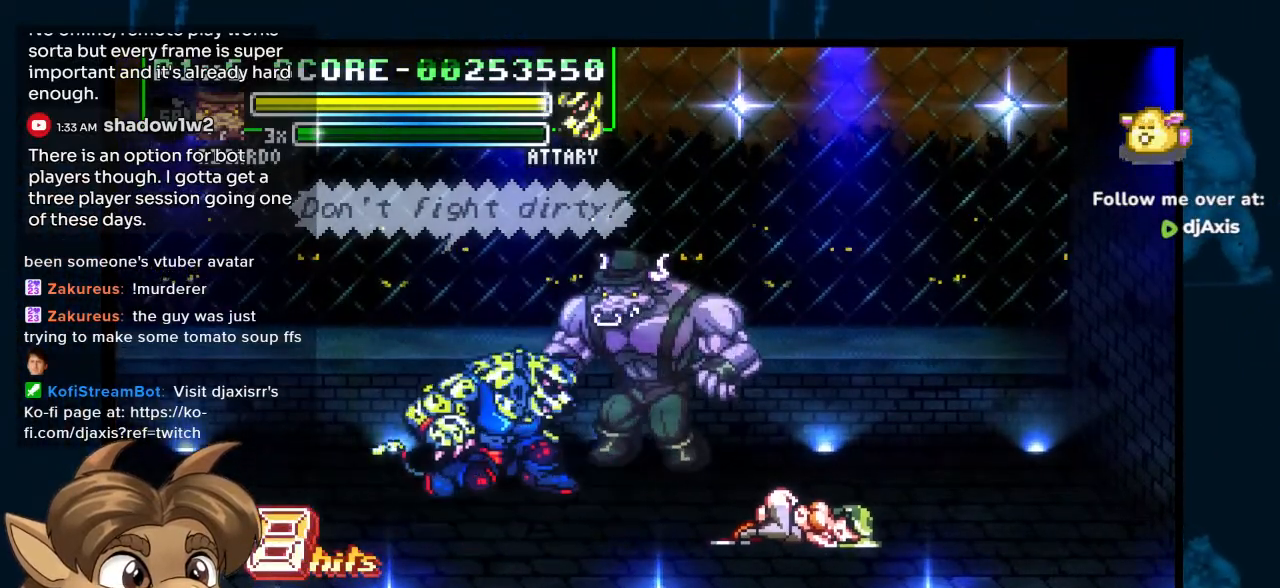
{"buttons": ["DPAD_LEFT"], "left_stick": "center", "right_stick": "center", "events": [[150, "DPAD_RIGHT", "down"], [150, "DPAD_UP", "up"], [283, "DPAD_DOWN", "down"], [467, "DPAD_RIGHT", "up"], [483, "DPAD_DOWN", "up"], [483, "DPAD_LEFT", "down"]]}
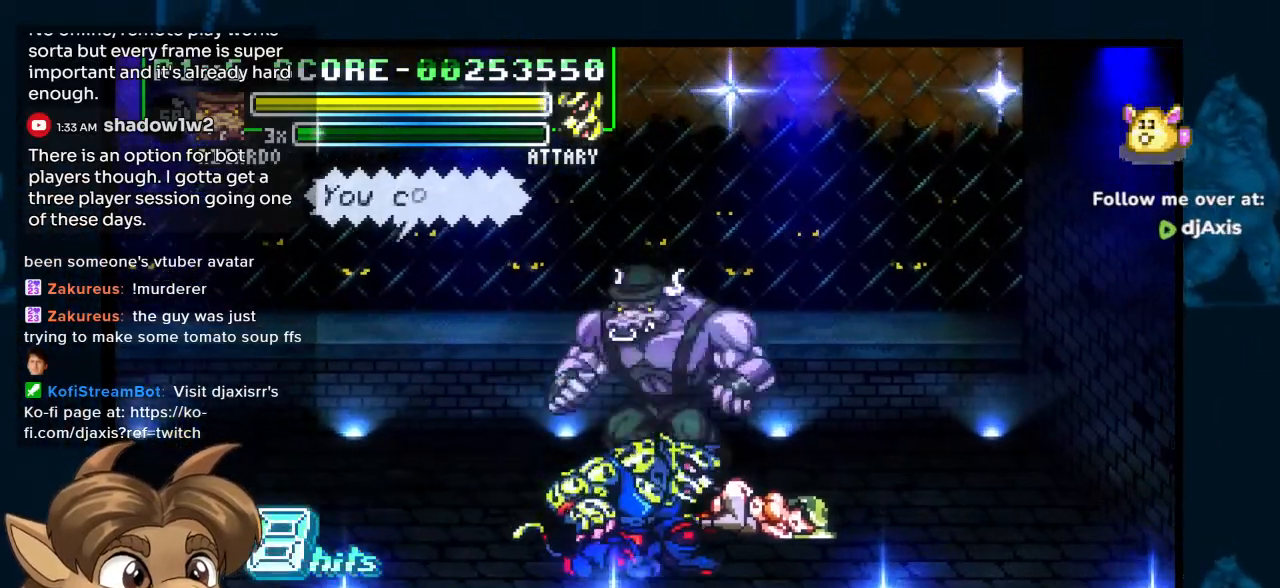
{"buttons": ["DPAD_LEFT"], "left_stick": "center", "right_stick": "center", "events": [[200, "DPAD_DOWN", "down"], [200, "DPAD_LEFT", "up"], [417, "DPAD_LEFT", "down"], [467, "DPAD_DOWN", "up"]]}
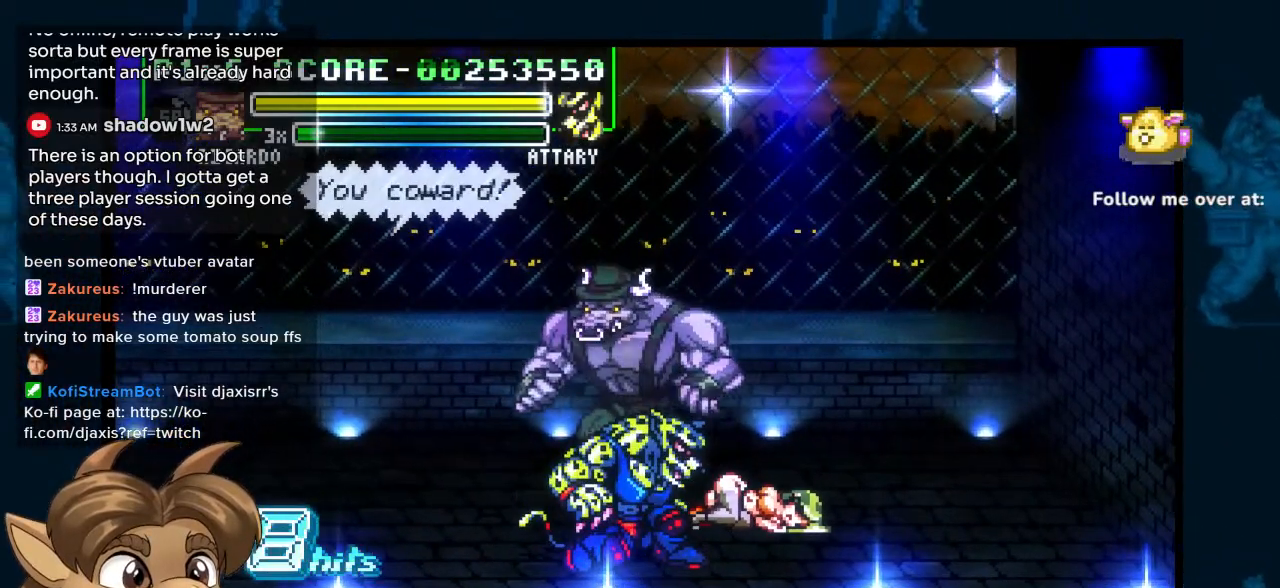
{"buttons": ["DPAD_DOWN"], "left_stick": "center", "right_stick": "center", "events": [[167, "DPAD_DOWN", "down"], [467, "DPAD_LEFT", "up"], [483, "DPAD_RIGHT", "down"], [500, "DPAD_RIGHT", "up"]]}
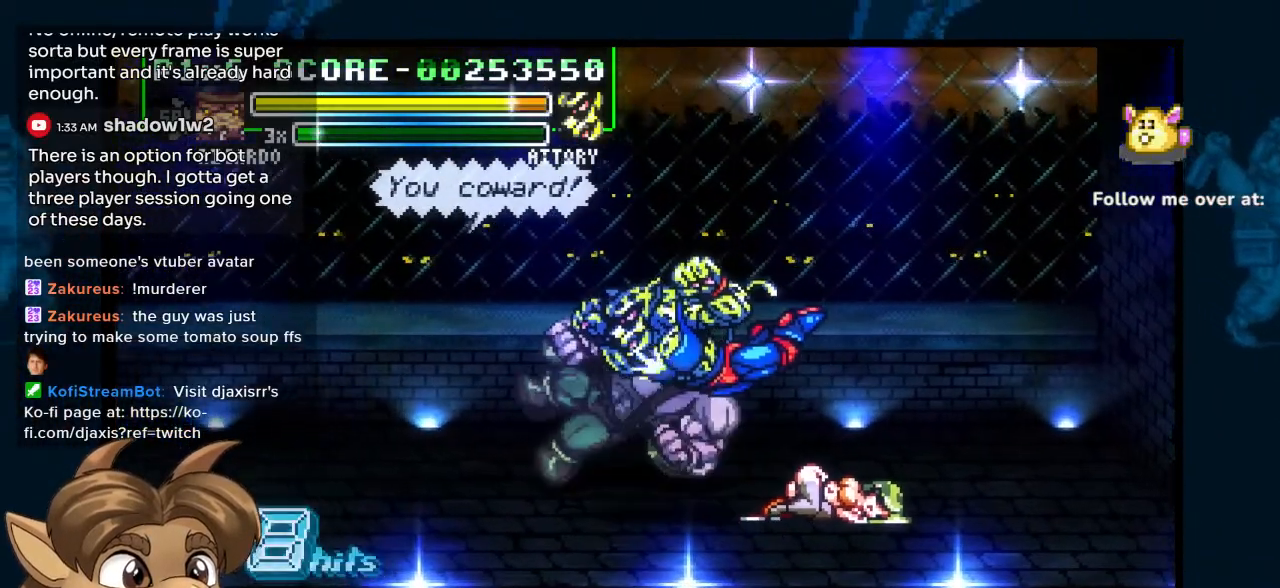
{"buttons": ["DPAD_UP", "DPAD_RIGHT"], "left_stick": "center", "right_stick": "center", "events": [[17, "DPAD_DOWN", "up"], [17, "DPAD_RIGHT", "down"], [333, "DPAD_UP", "down"]]}
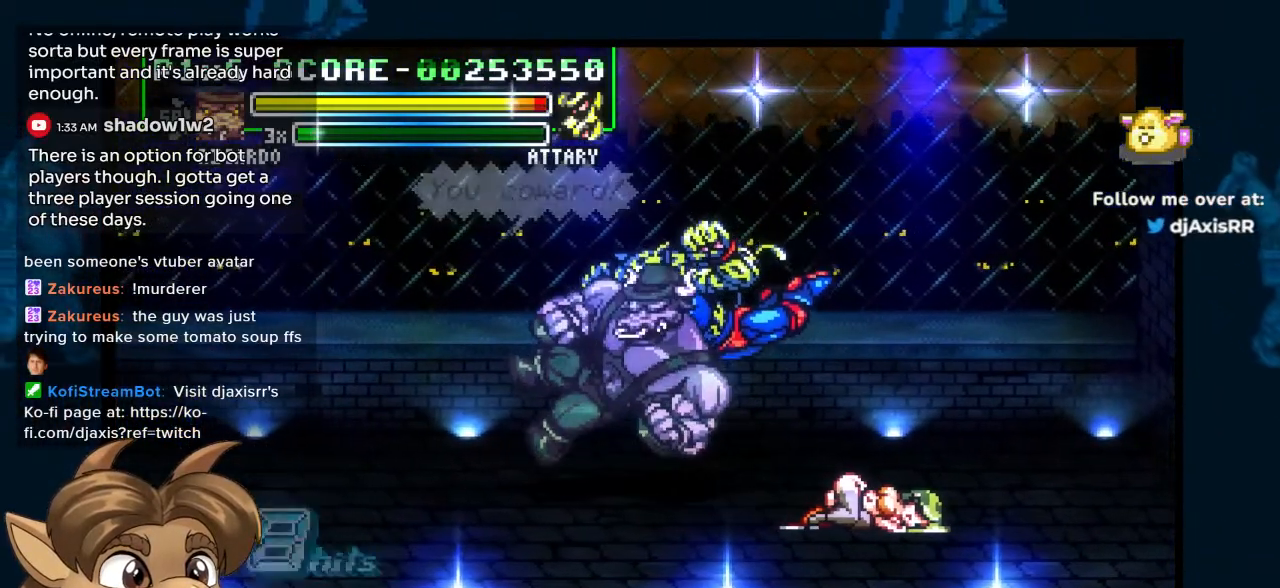
{"buttons": ["DPAD_RIGHT"], "left_stick": "center", "right_stick": "center", "events": [[67, "DPAD_UP", "up"]]}
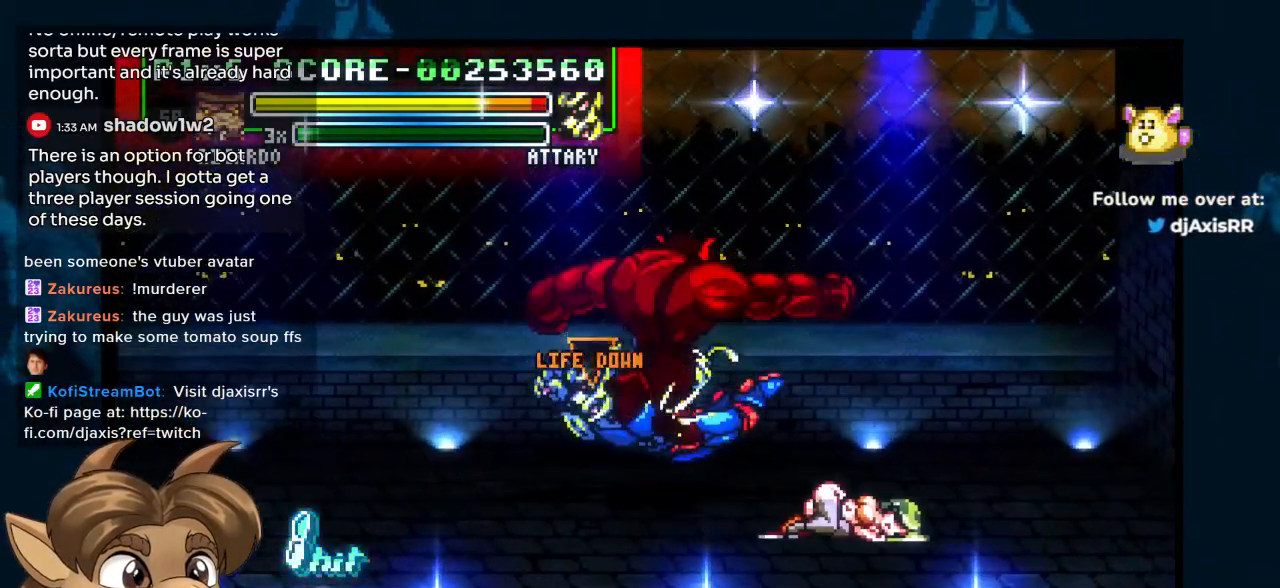
{"buttons": ["DPAD_DOWN"], "left_stick": "center", "right_stick": "center", "events": [[283, "DPAD_UP", "down"], [367, "DPAD_UP", "up"], [433, "DPAD_DOWN", "down"], [450, "DPAD_RIGHT", "up"]]}
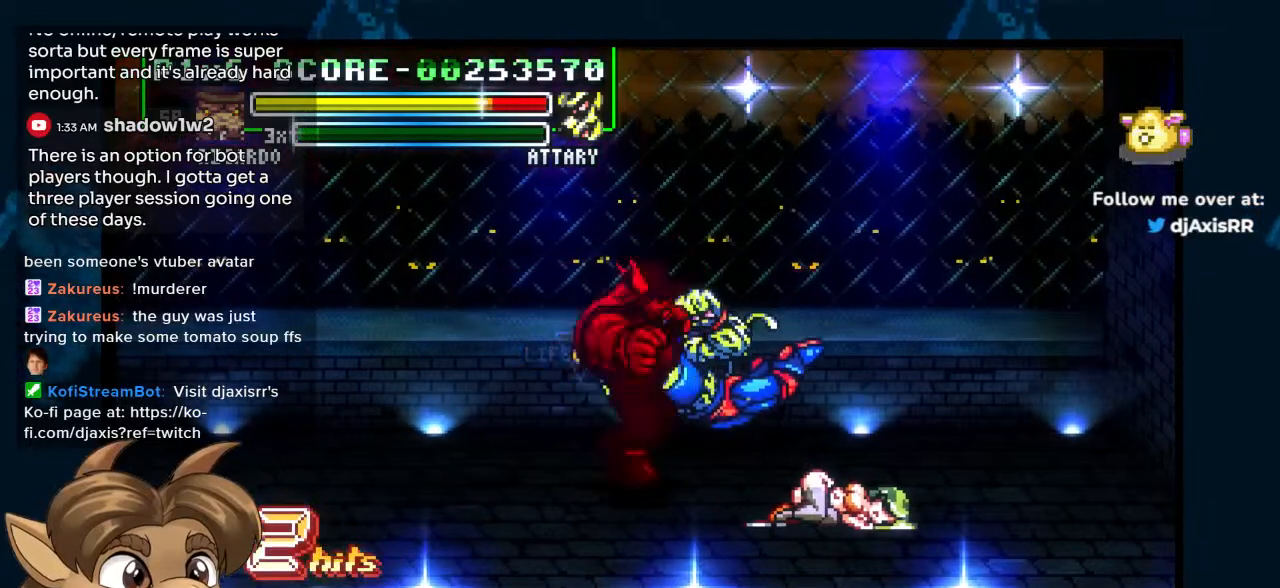
{"buttons": ["DPAD_RIGHT"], "left_stick": "center", "right_stick": "center", "events": [[167, "DPAD_RIGHT", "down"], [350, "DPAD_DOWN", "up"]]}
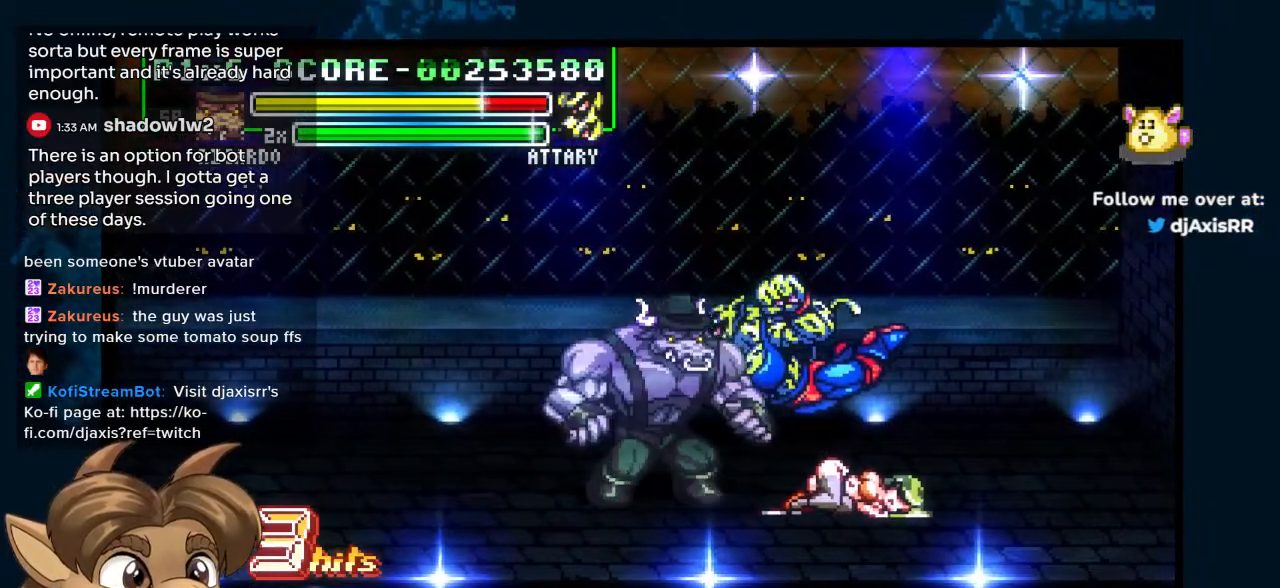
{"buttons": ["DPAD_RIGHT"], "left_stick": "center", "right_stick": "center", "events": []}
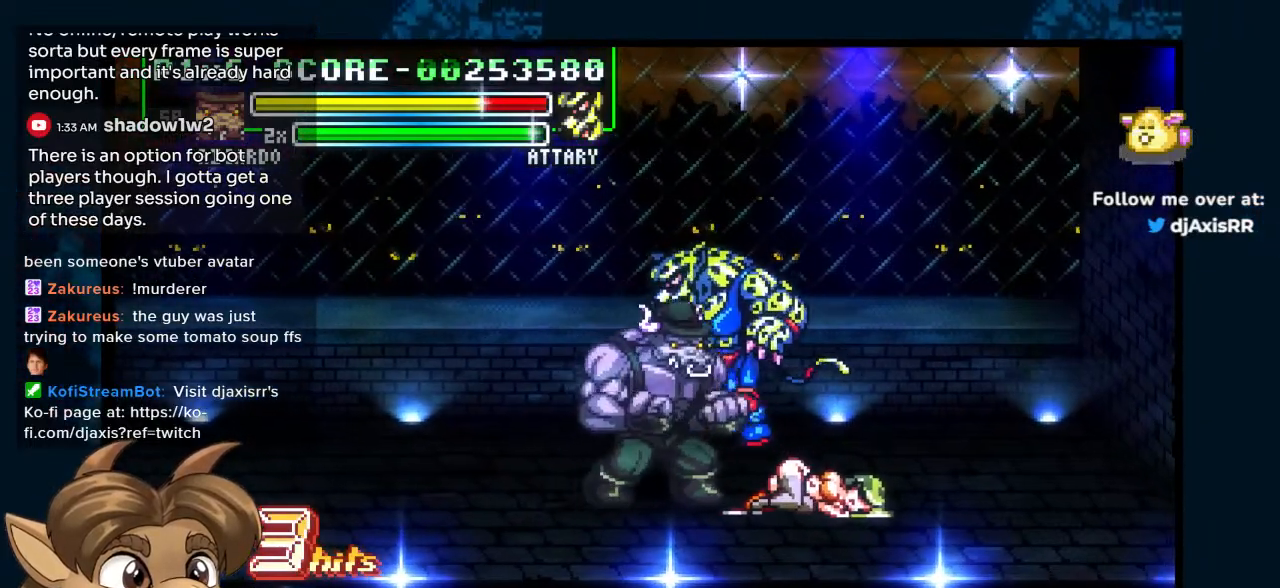
{"buttons": ["DPAD_UP", "DPAD_LEFT"], "left_stick": "center", "right_stick": "center", "events": [[283, "DPAD_RIGHT", "up"], [433, "DPAD_UP", "down"], [483, "DPAD_LEFT", "down"]]}
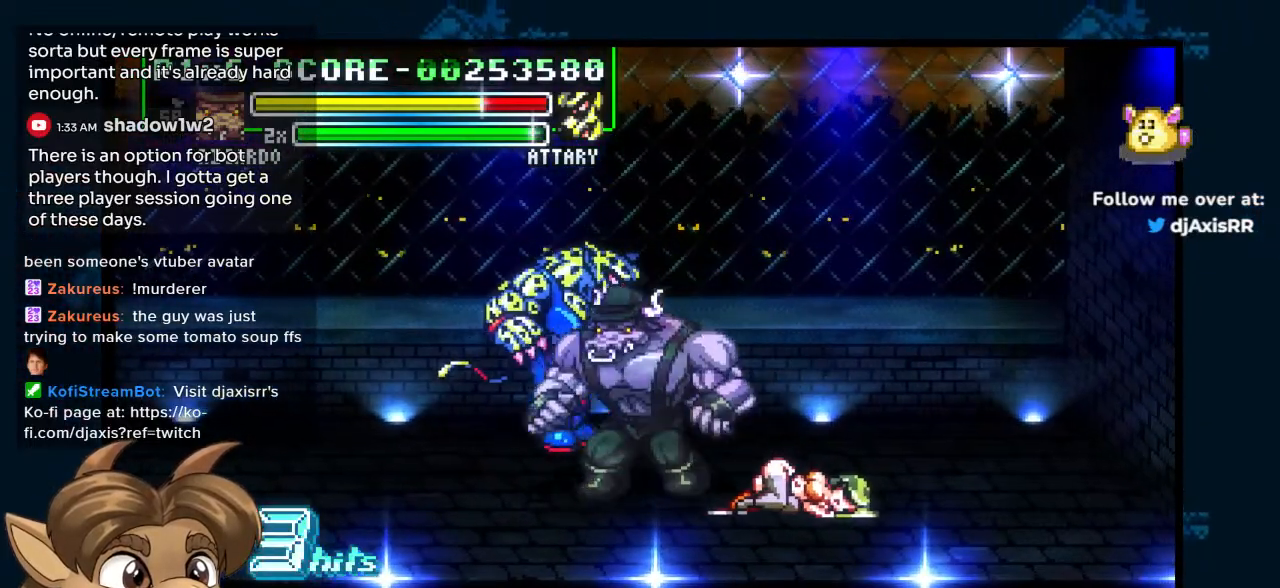
{"buttons": [], "left_stick": "center", "right_stick": "center", "events": [[400, "DPAD_UP", "up"], [467, "DPAD_LEFT", "up"]]}
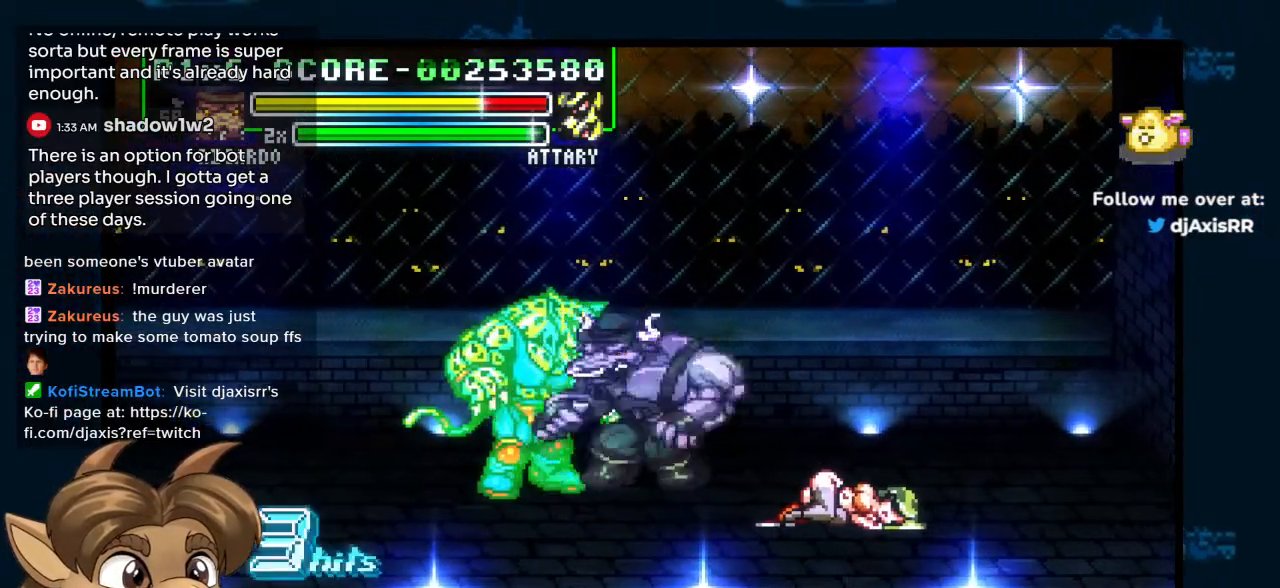
{"buttons": ["DPAD_LEFT"], "left_stick": "center", "right_stick": "center", "events": [[83, "DPAD_DOWN", "down"], [333, "DPAD_LEFT", "down"], [367, "DPAD_DOWN", "up"]]}
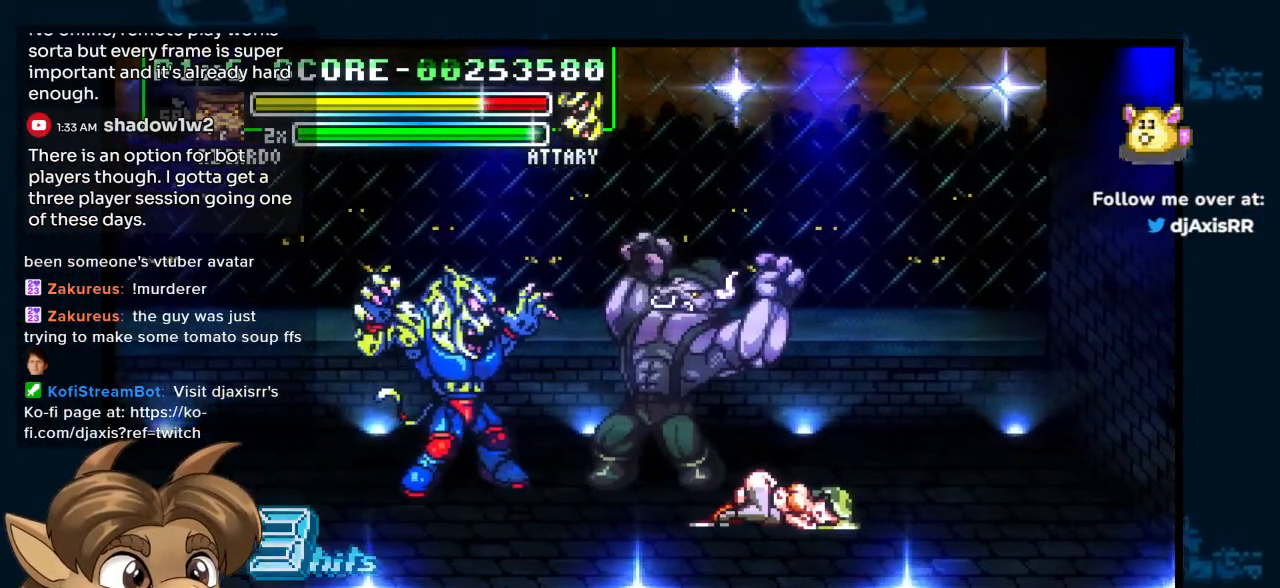
{"buttons": ["DPAD_LEFT"], "left_stick": "center", "right_stick": "center", "events": []}
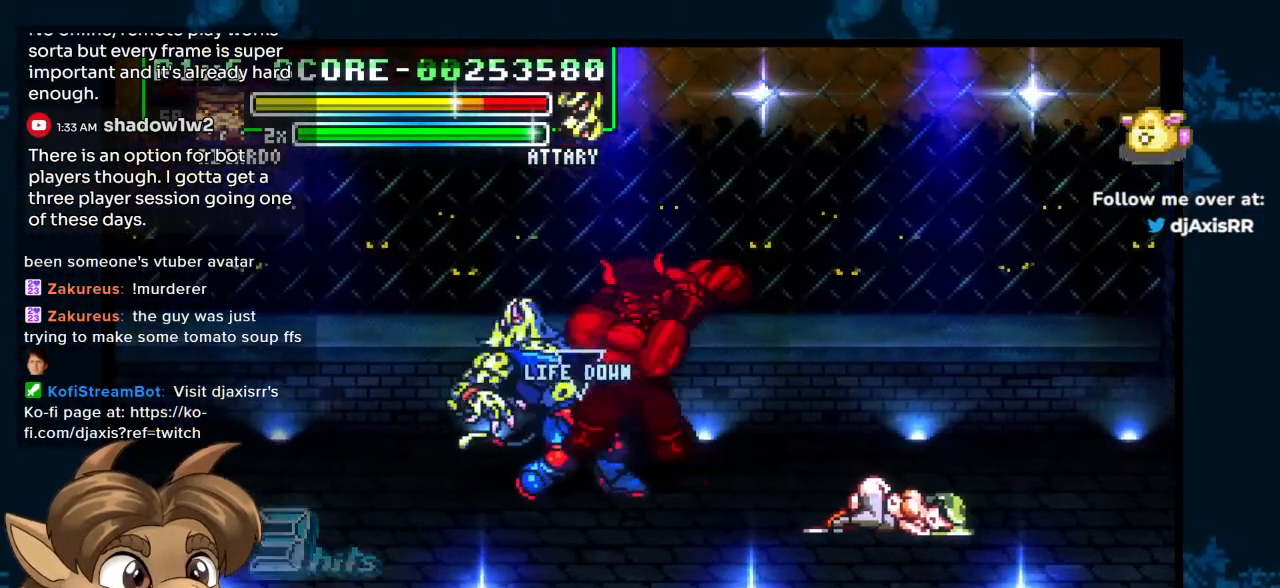
{"buttons": ["DPAD_LEFT"], "left_stick": "center", "right_stick": "center"}